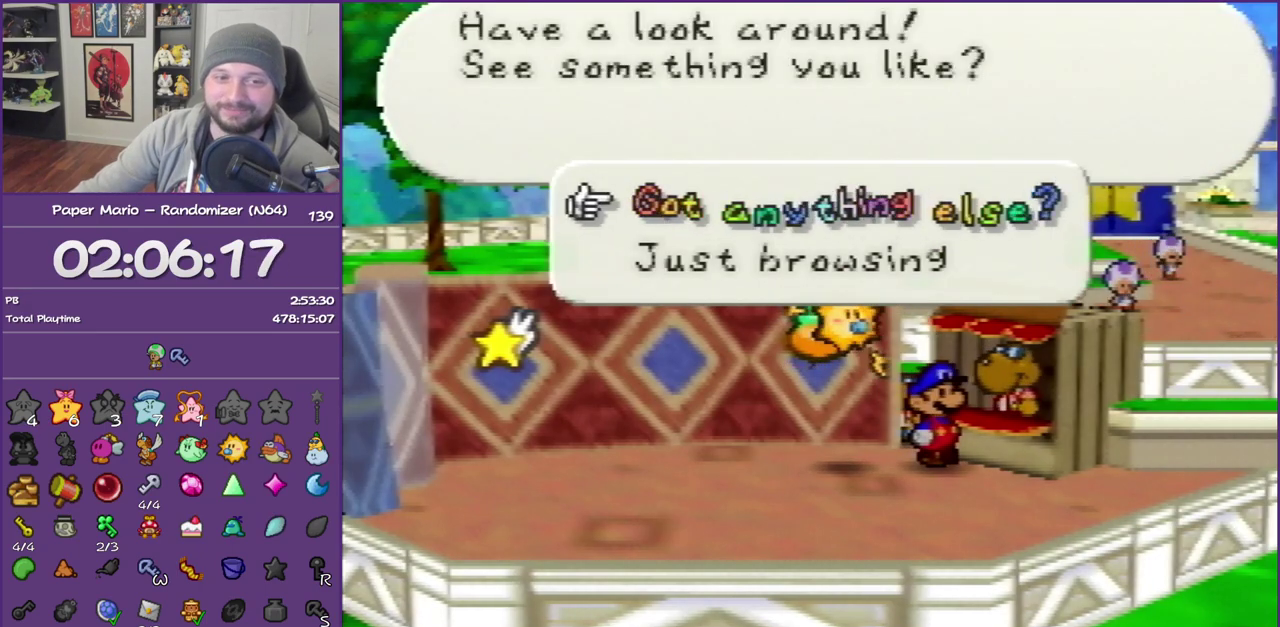
Gameplay with a controller (Nintendo layout); each line is a JSON object with the inputs held at the frame after it. "events" lists button and stick changes between this image and that frame as [ms after this image, input, new state], when the widget could be followed in between. This overlay highlights the sticks when they move; stick clicks (L3) are not distinguishable. Not read: L3 R3.
{"buttons": ["B"], "left_stick": "center", "events": [[83, "A", "up"]]}
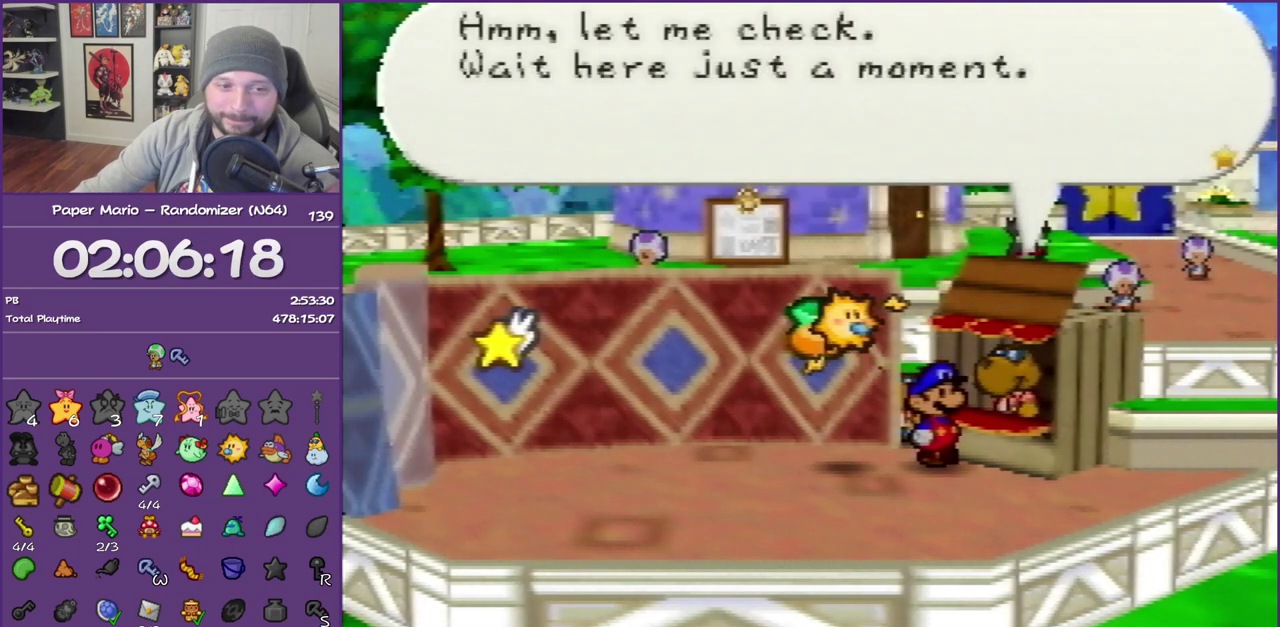
{"buttons": ["B"], "left_stick": "center", "events": []}
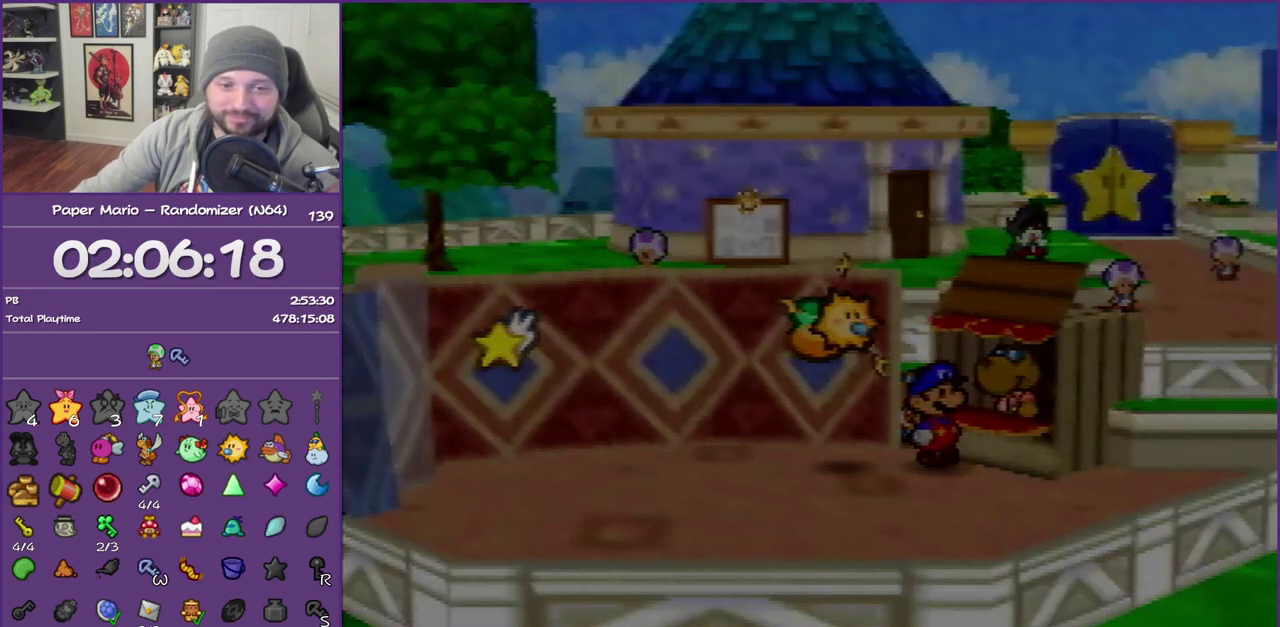
{"buttons": ["B"], "left_stick": "center", "events": []}
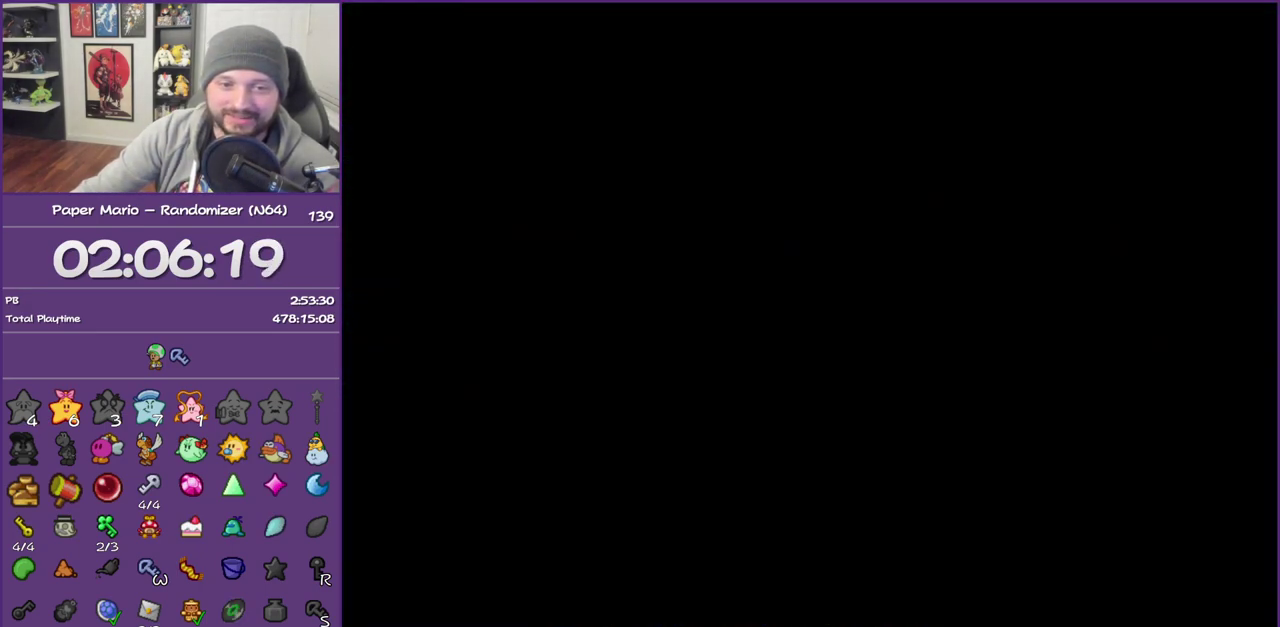
{"buttons": ["B"], "left_stick": "center", "events": []}
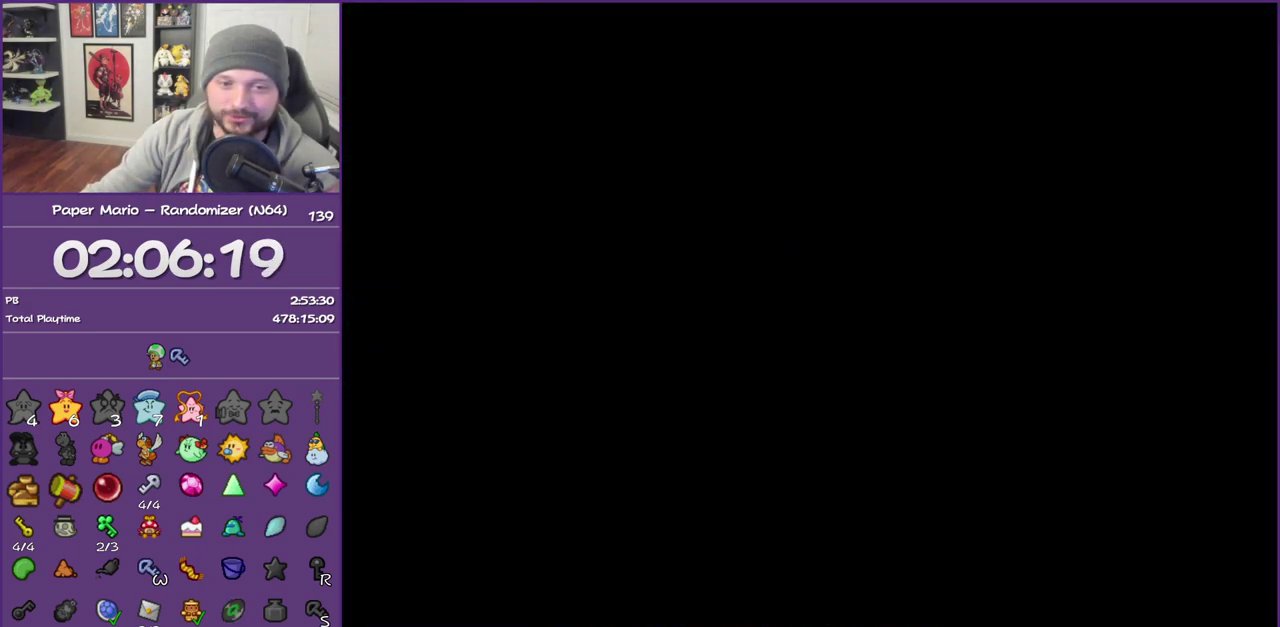
{"buttons": ["B"], "left_stick": "center", "events": []}
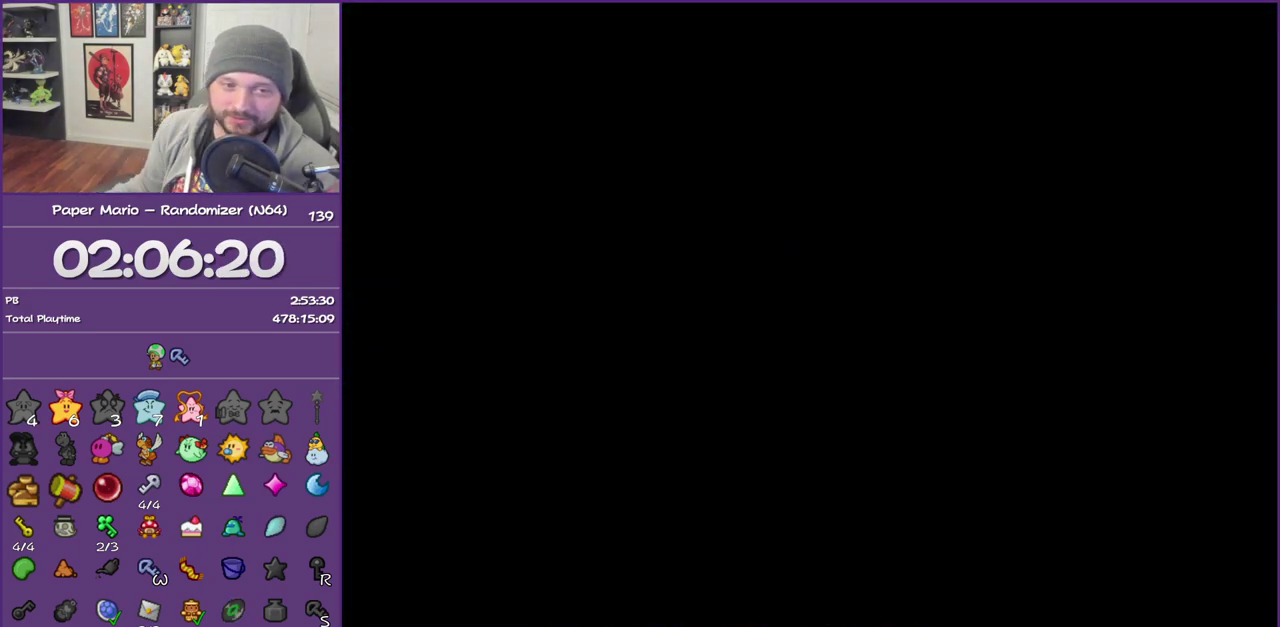
{"buttons": ["B"], "left_stick": "center", "events": []}
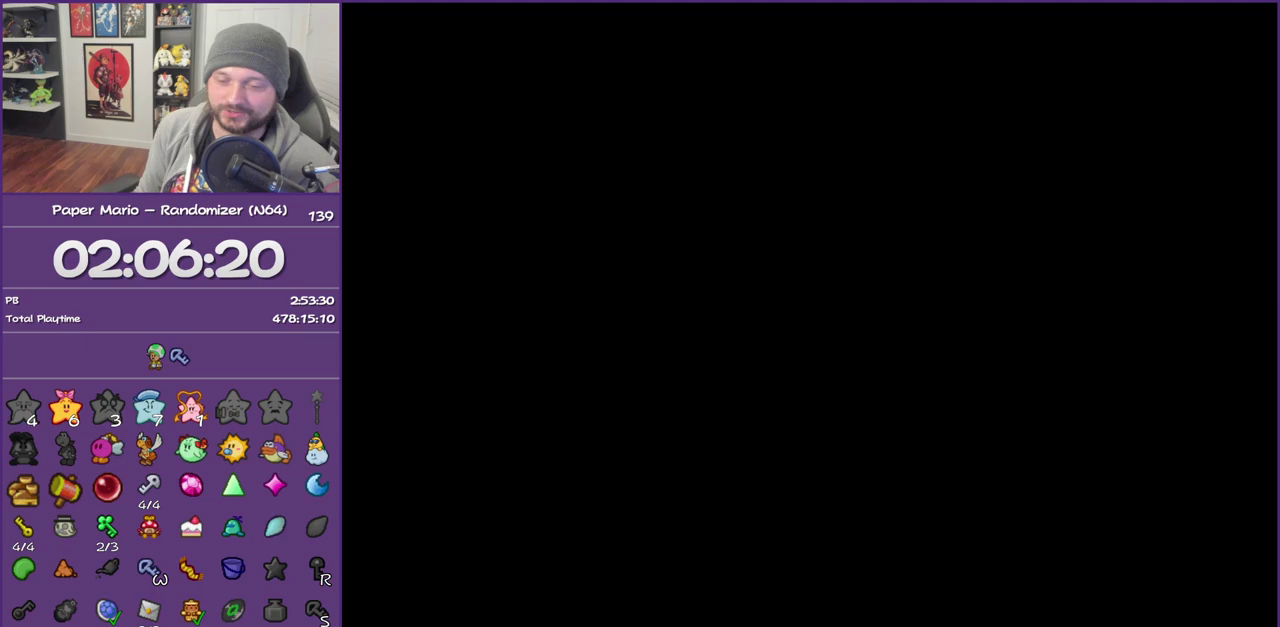
{"buttons": ["B"], "left_stick": "center", "events": []}
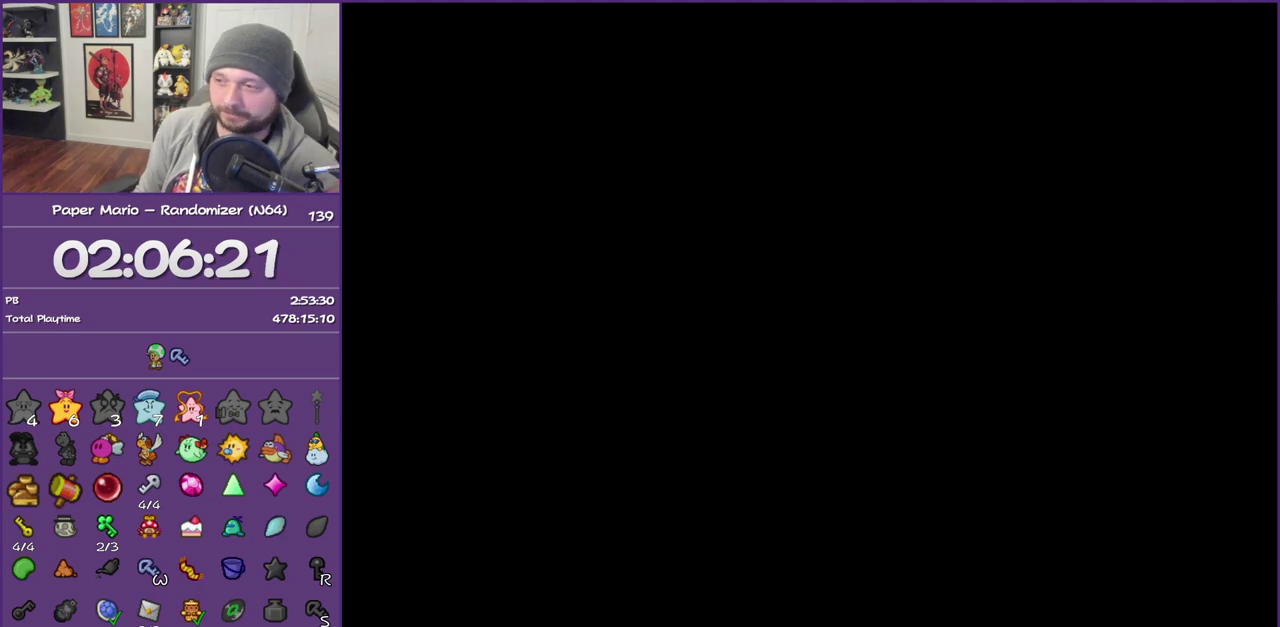
{"buttons": ["B"], "left_stick": "center", "events": []}
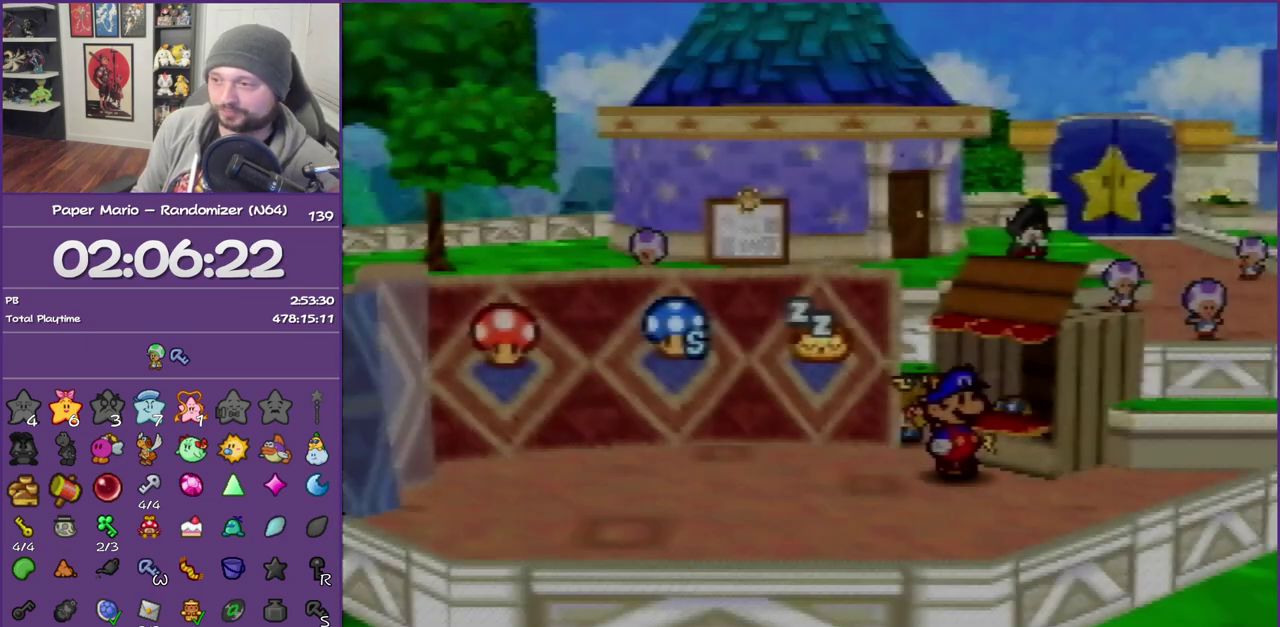
{"buttons": ["B"], "left_stick": "center", "events": [[250, "A", "down"], [417, "A", "up"]]}
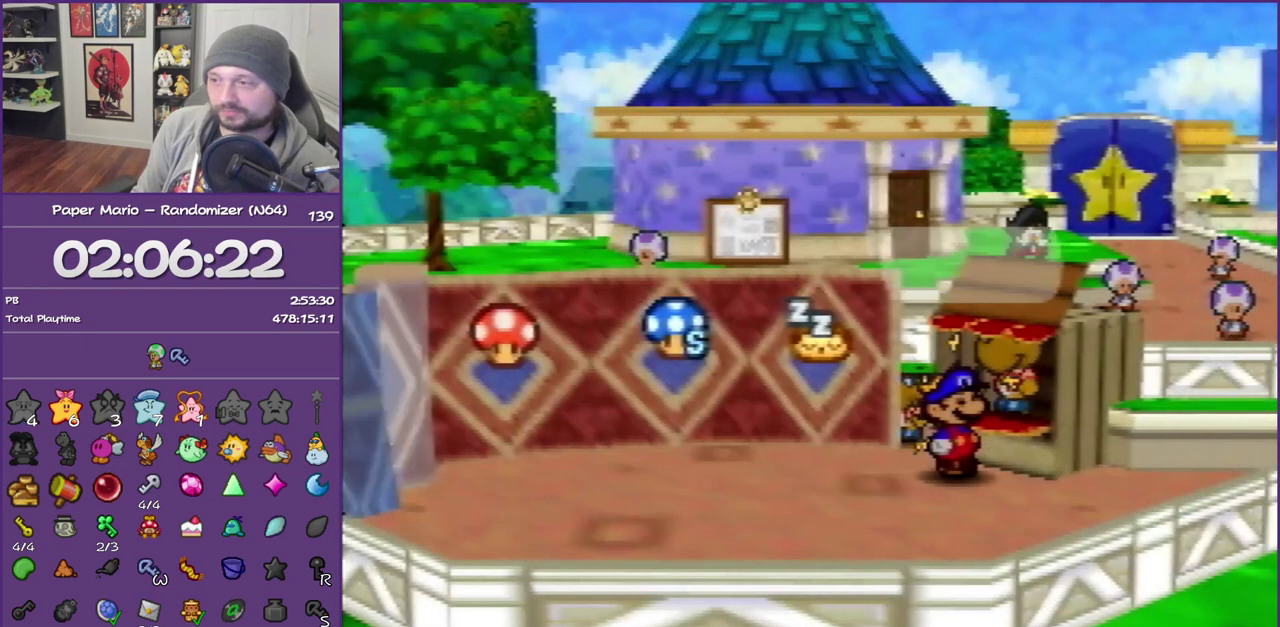
{"buttons": ["B"], "left_stick": "center", "events": []}
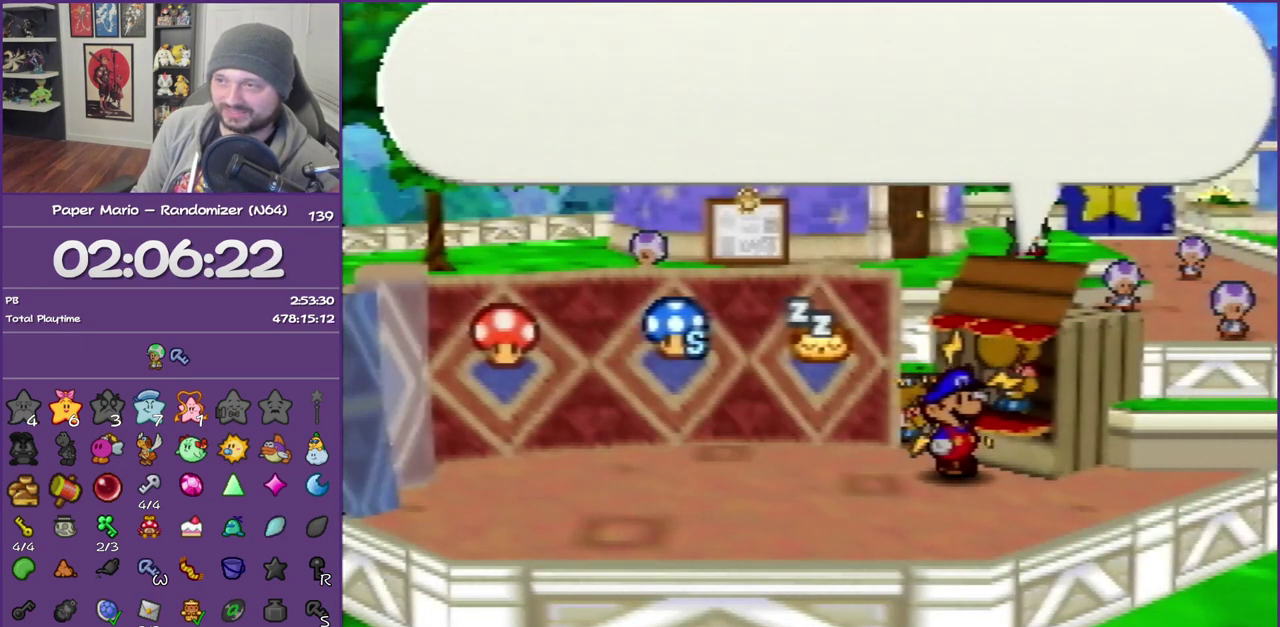
{"buttons": ["A", "B"], "left_stick": "center", "events": [[483, "A", "down"]]}
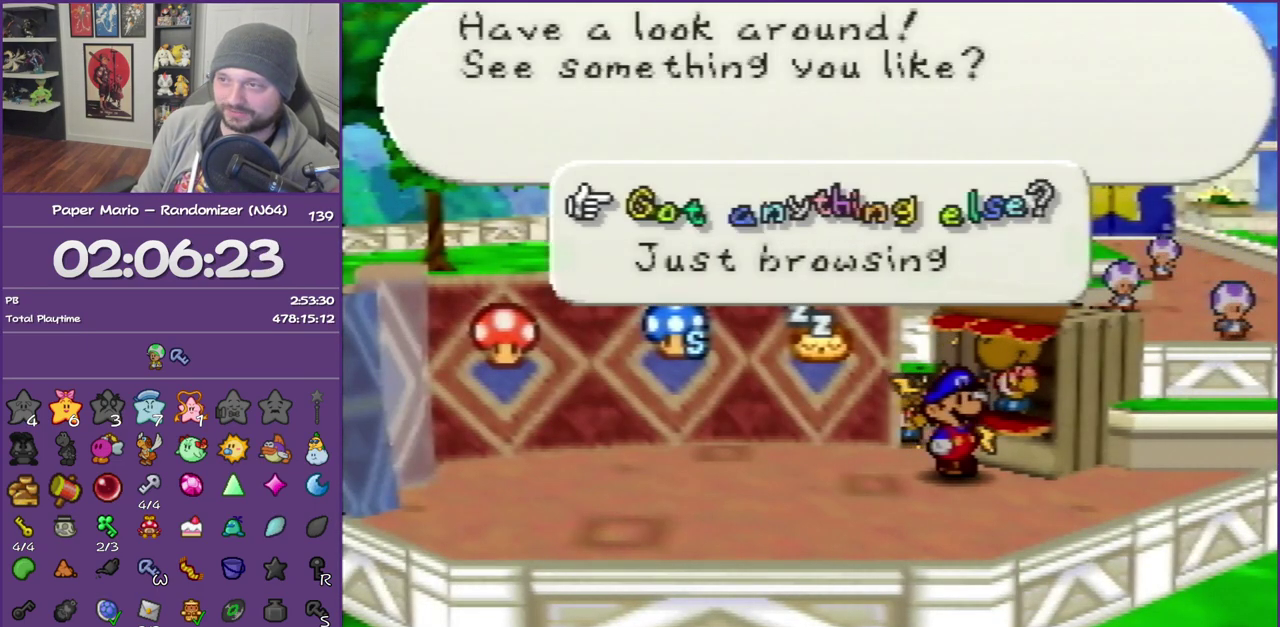
{"buttons": ["B"], "left_stick": "center", "events": [[133, "A", "up"]]}
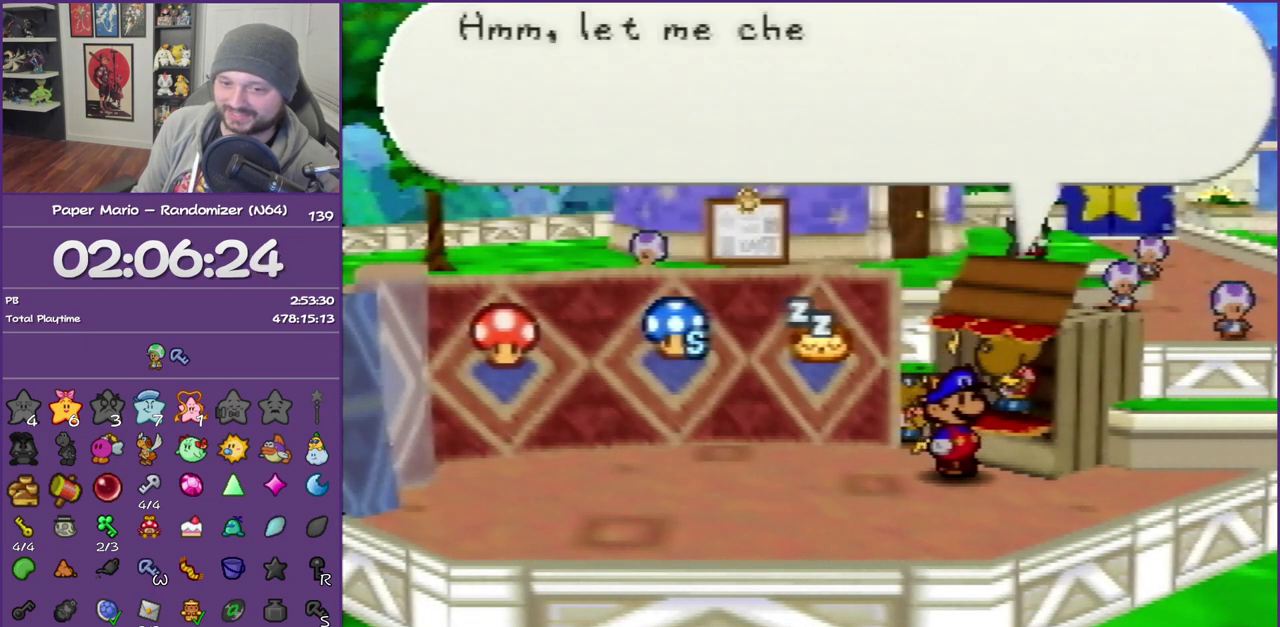
{"buttons": ["B"], "left_stick": "center", "events": []}
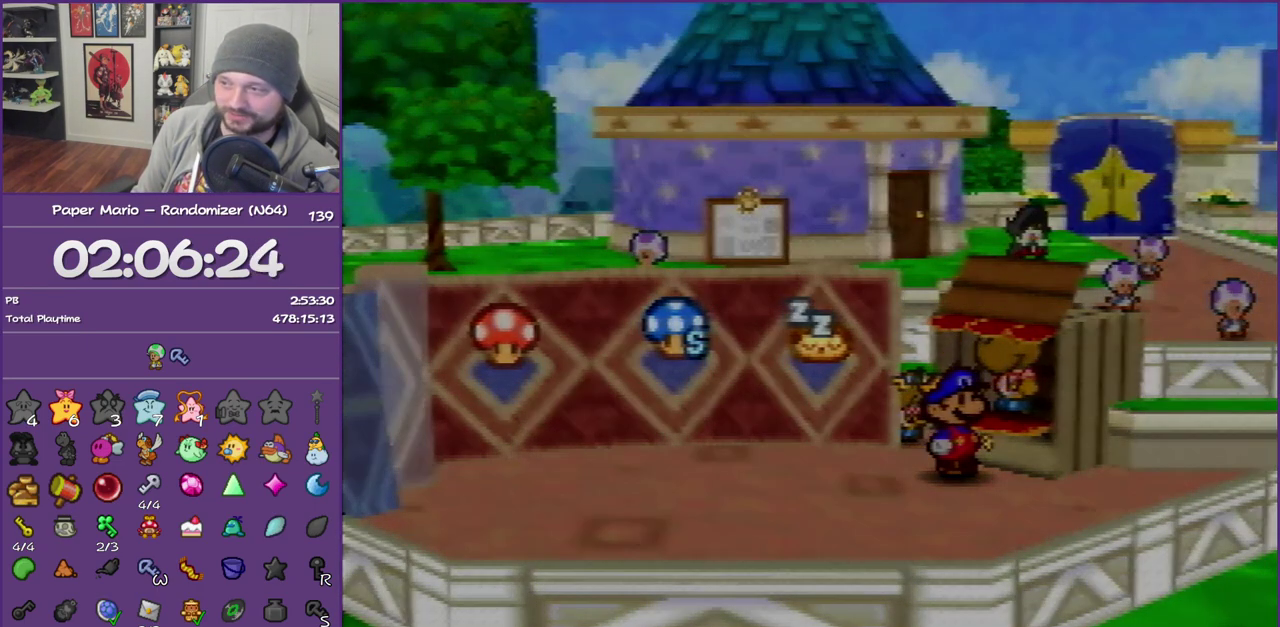
{"buttons": ["B"], "left_stick": "center", "events": []}
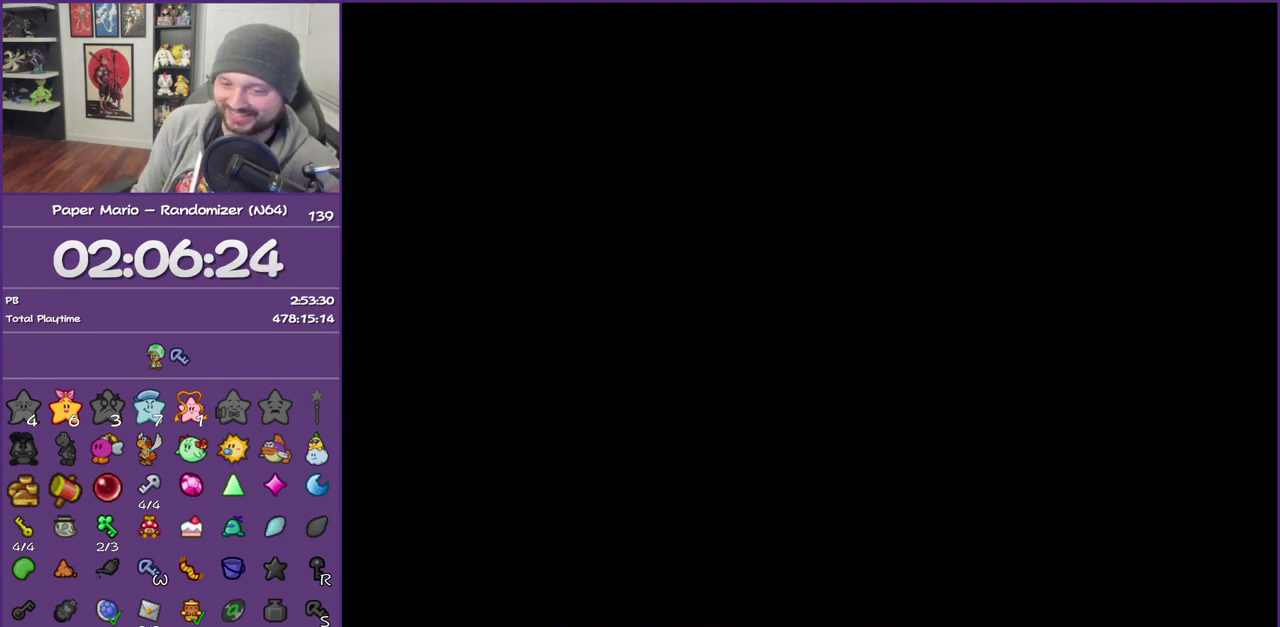
{"buttons": ["B"], "left_stick": "center", "events": []}
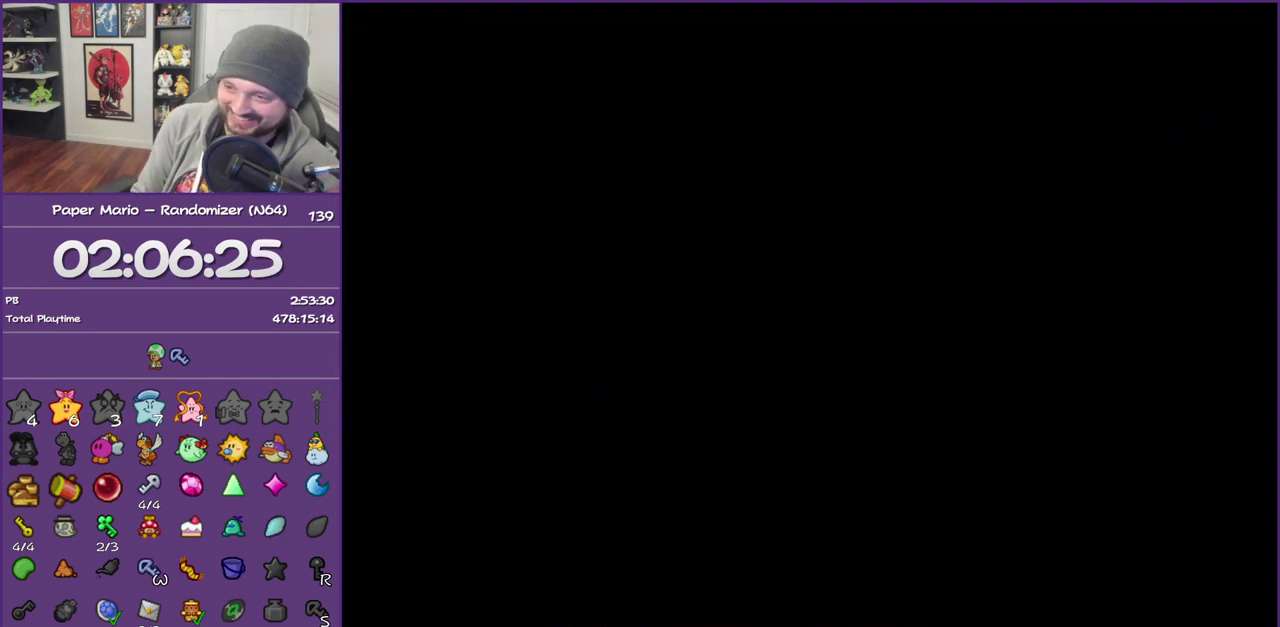
{"buttons": ["B"], "left_stick": "center", "events": []}
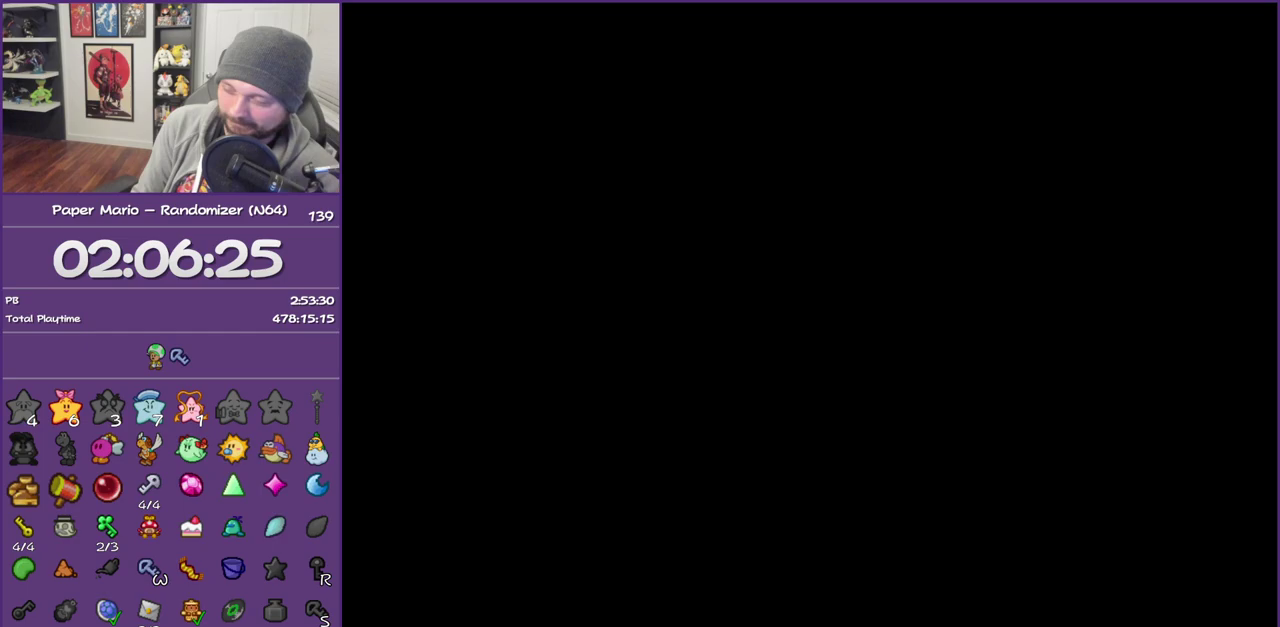
{"buttons": ["B"], "left_stick": "center", "events": []}
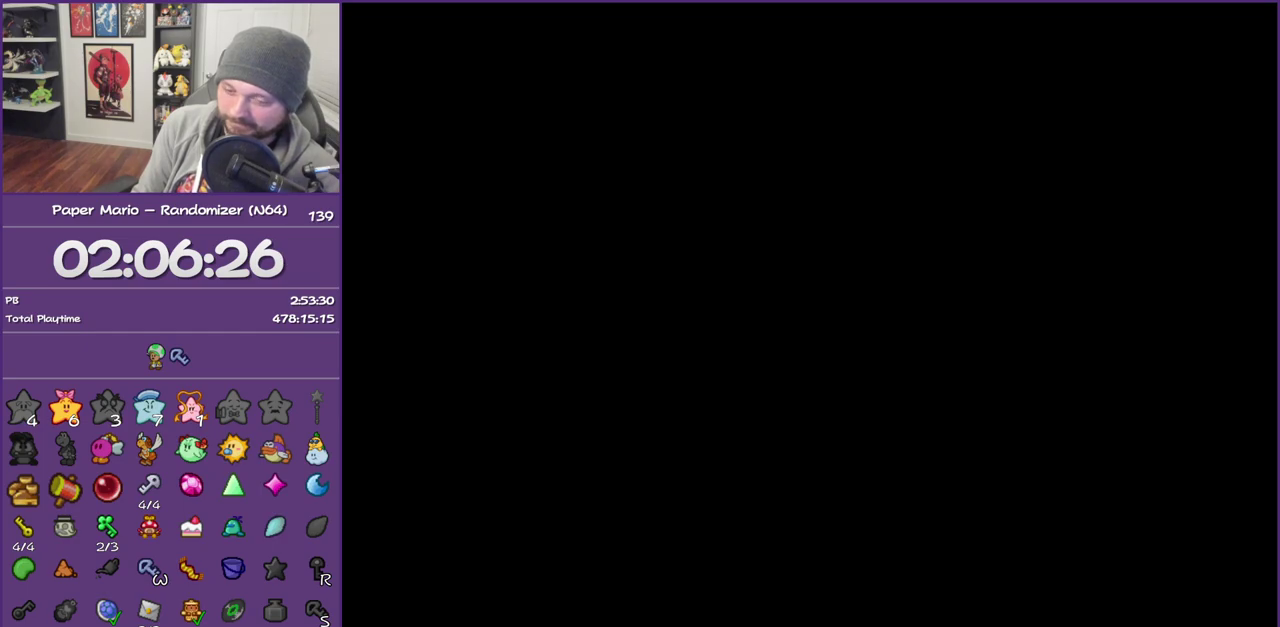
{"buttons": ["B"], "left_stick": "center", "events": []}
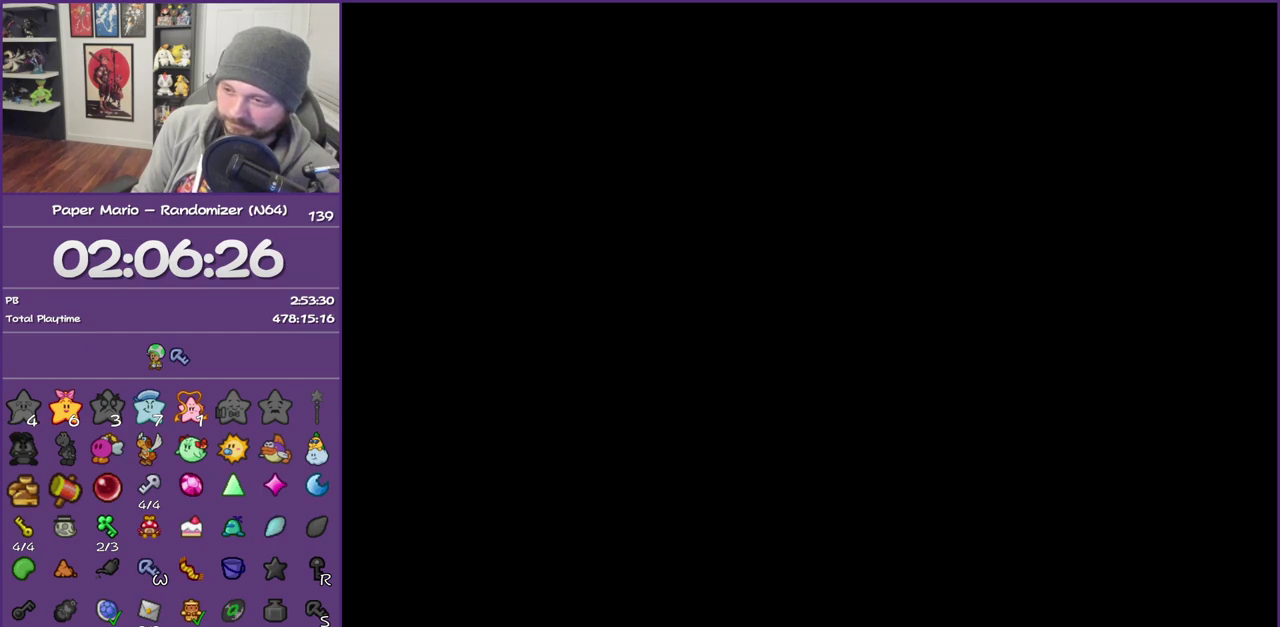
{"buttons": ["B"], "left_stick": "center", "events": []}
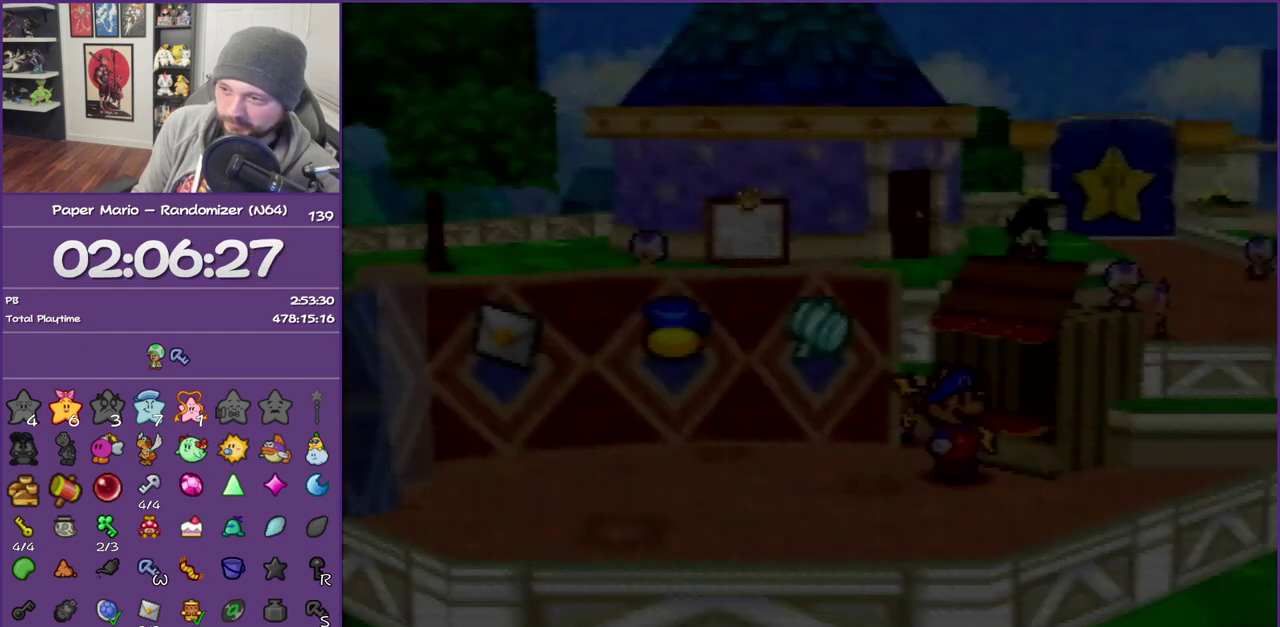
{"buttons": ["B"], "left_stick": "center", "events": []}
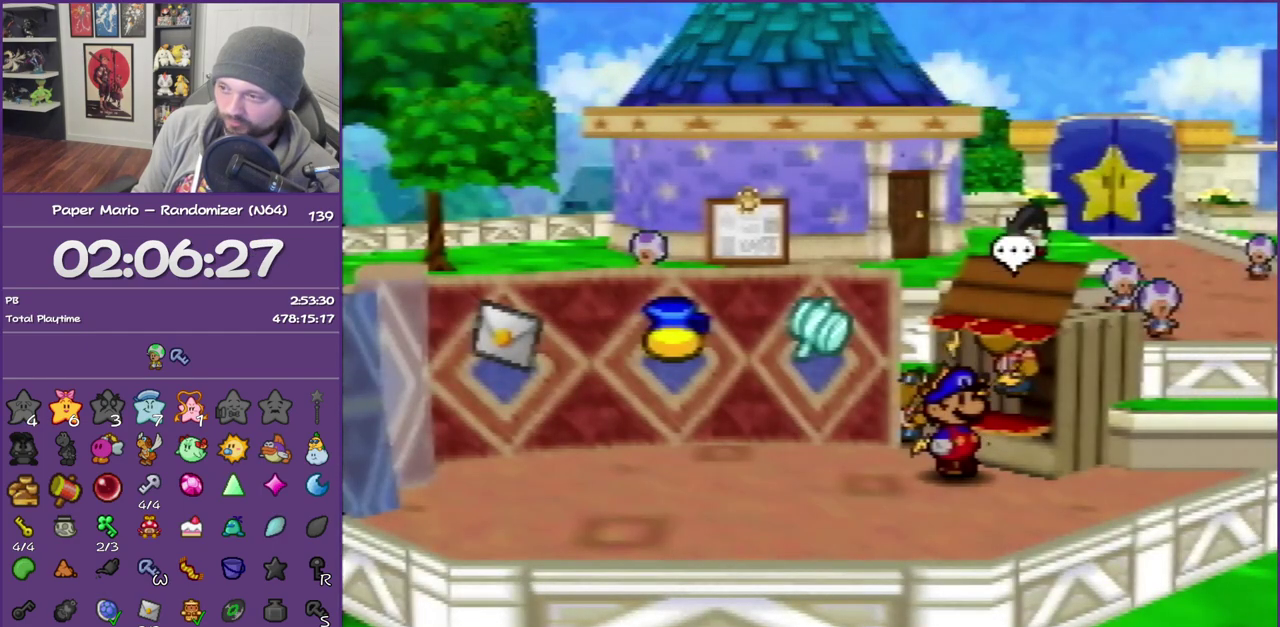
{"buttons": ["B"], "left_stick": "center", "events": []}
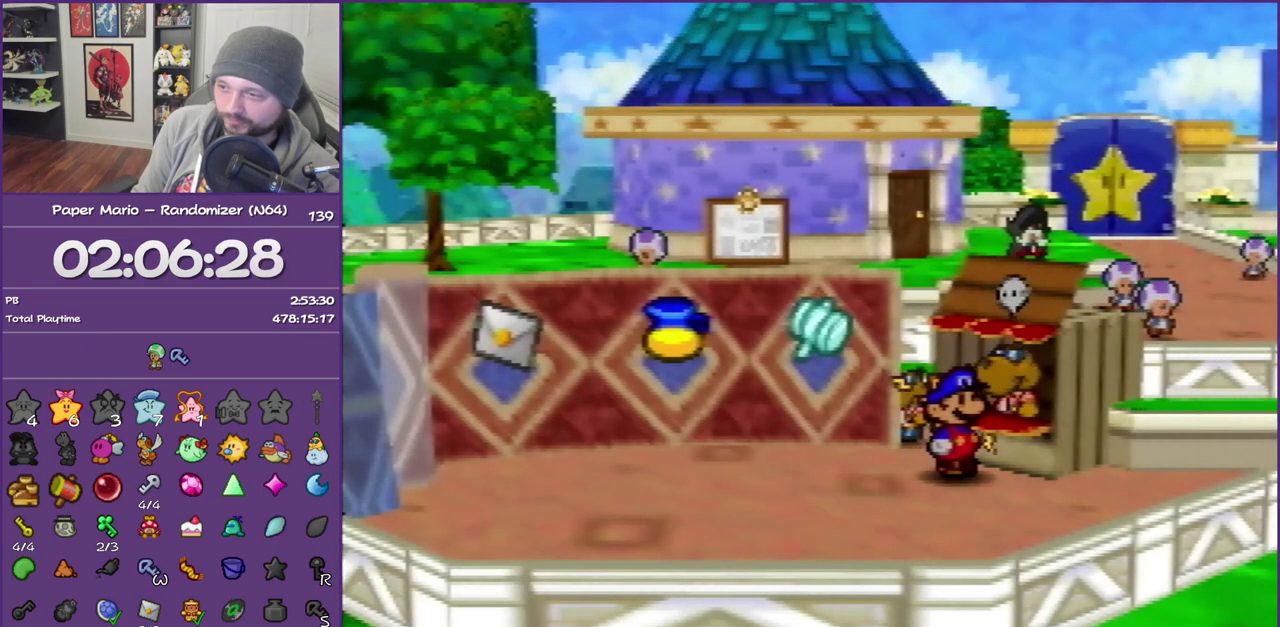
{"buttons": ["B"], "left_stick": "center", "events": [[50, "A", "down"], [183, "A", "up"]]}
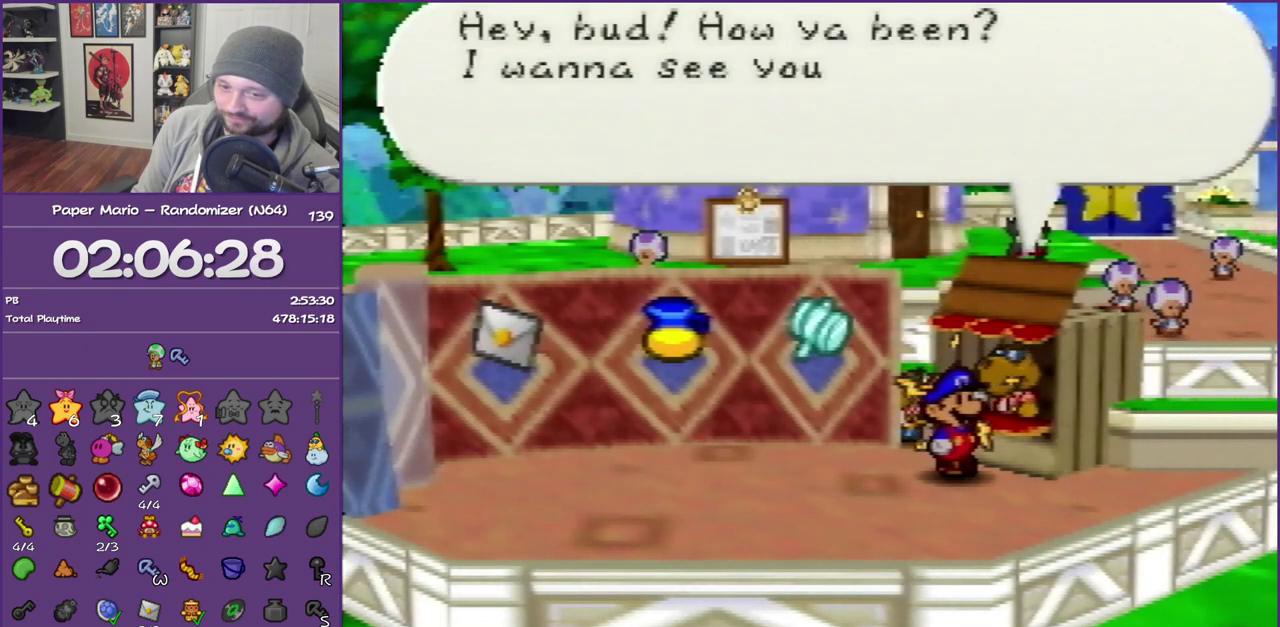
{"buttons": ["B"], "left_stick": "center", "events": []}
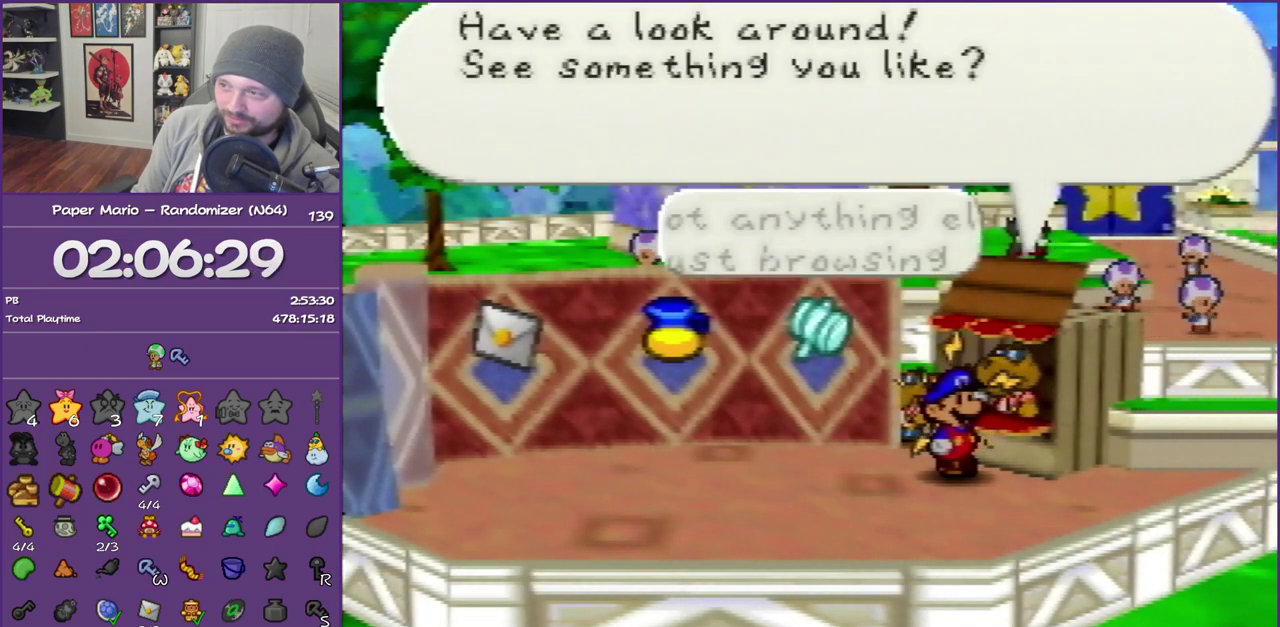
{"buttons": ["B"], "left_stick": "center", "events": [[300, "A", "down"], [467, "A", "up"]]}
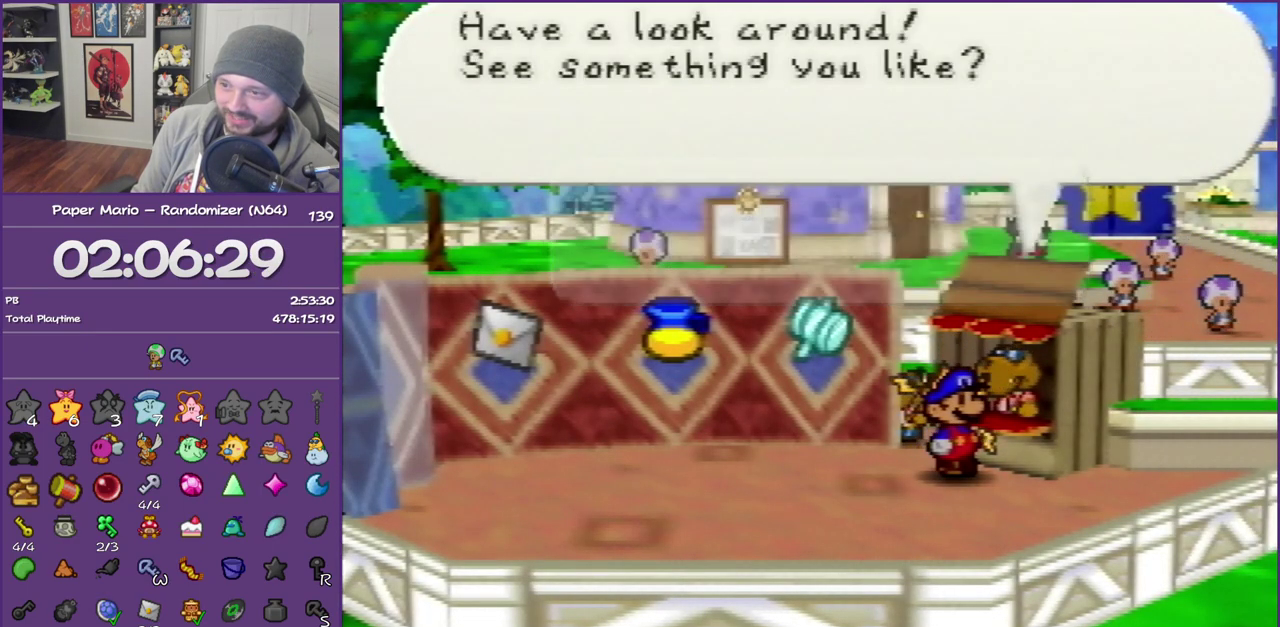
{"buttons": ["B"], "left_stick": "center", "events": []}
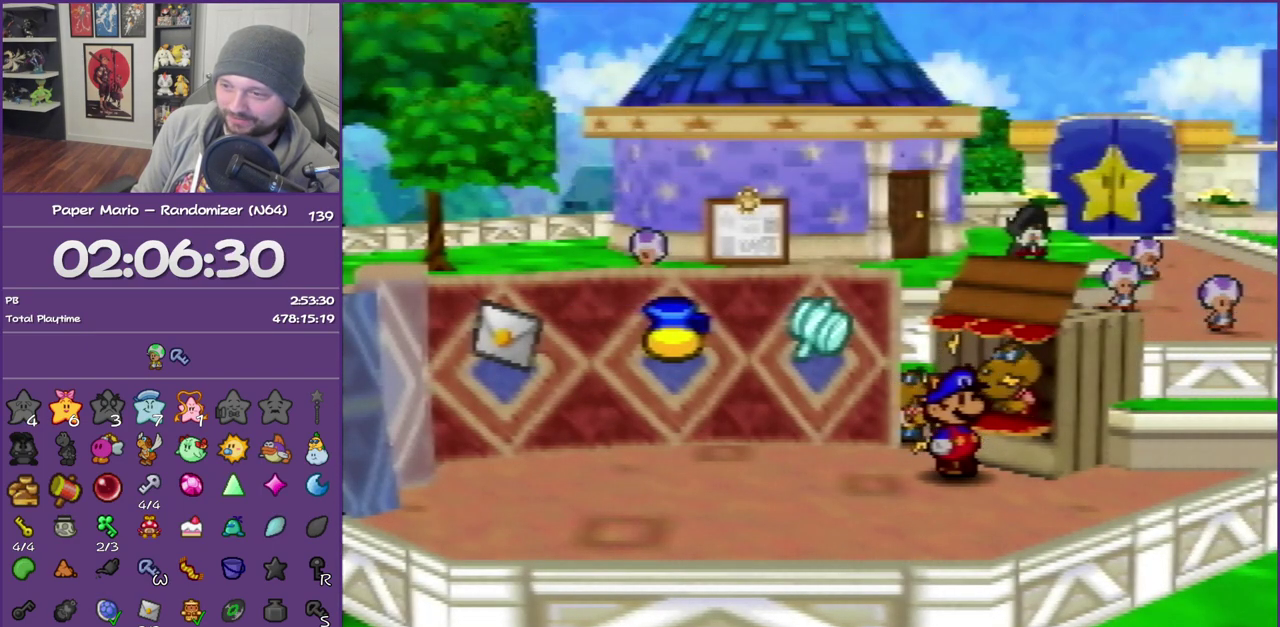
{"buttons": ["B"], "left_stick": "center", "events": []}
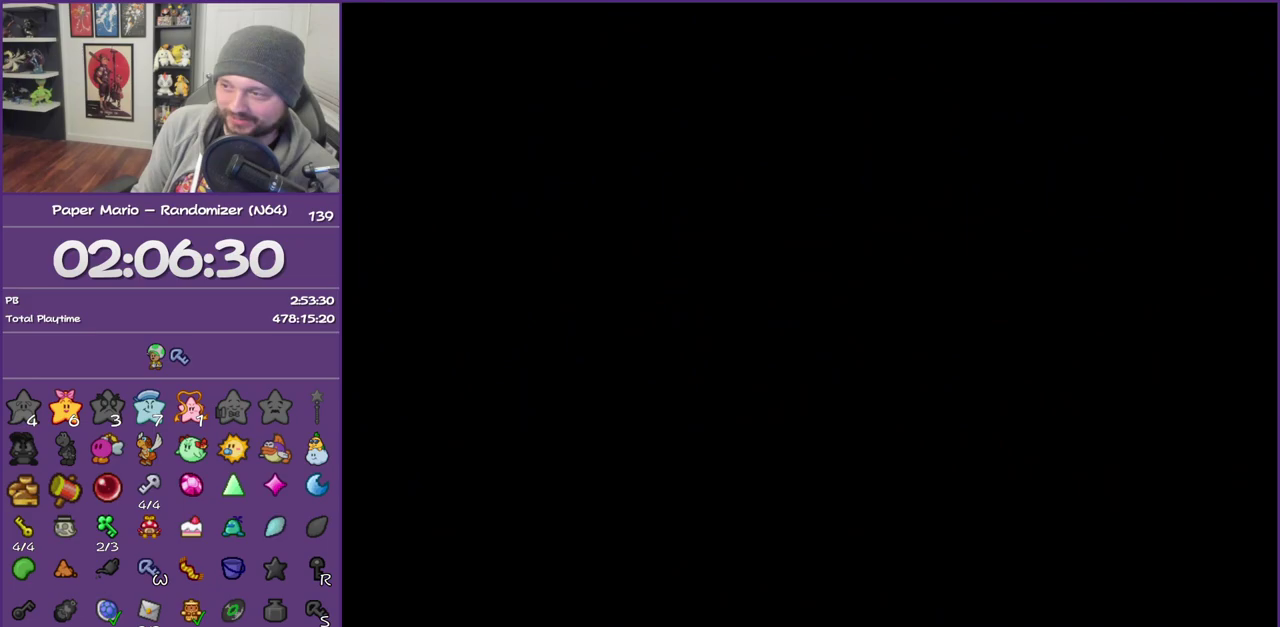
{"buttons": ["B"], "left_stick": "center", "events": []}
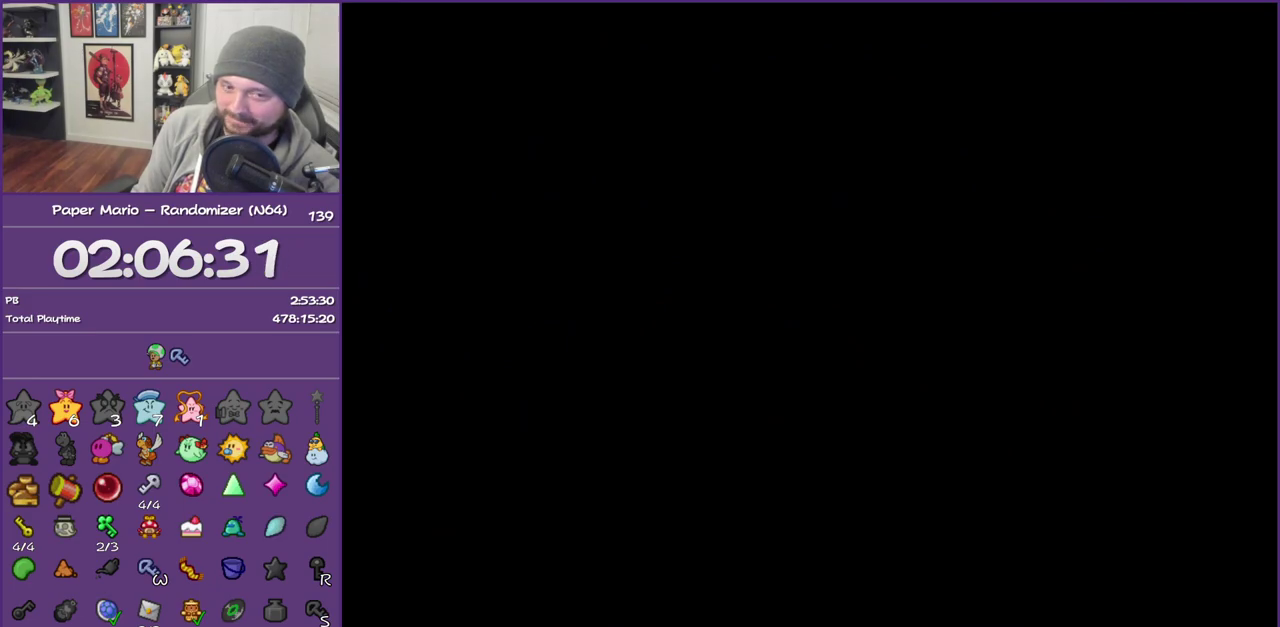
{"buttons": ["B"], "left_stick": "center", "events": []}